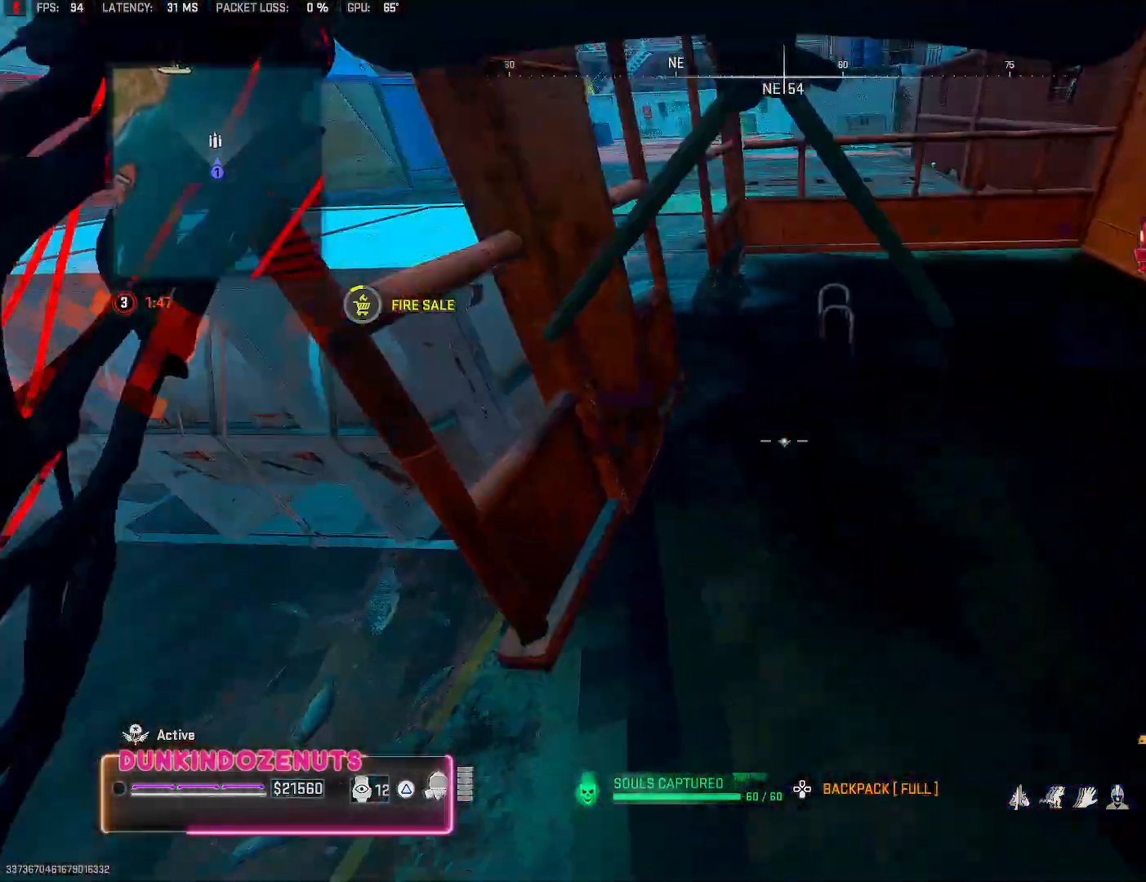
Gameplay with a controller (PlayStation layout); each line is a JSON object with the inputs held at the frame after it (dt_ms = milliseconds from this image to that frame). "events" lists button and stick changes between this image and that frame as [ms after this image, input, new state], when the widget could be followed in between. Not read: TRIANGLE.
{"dt_ms": 500, "buttons": [], "left_stick": "up", "right_stick": "center", "events": [[183, "right_stick", "left"], [267, "left_stick", "down"], [383, "left_stick", "left"], [467, "left_stick", "up"], [500, "right_stick", "center"]]}
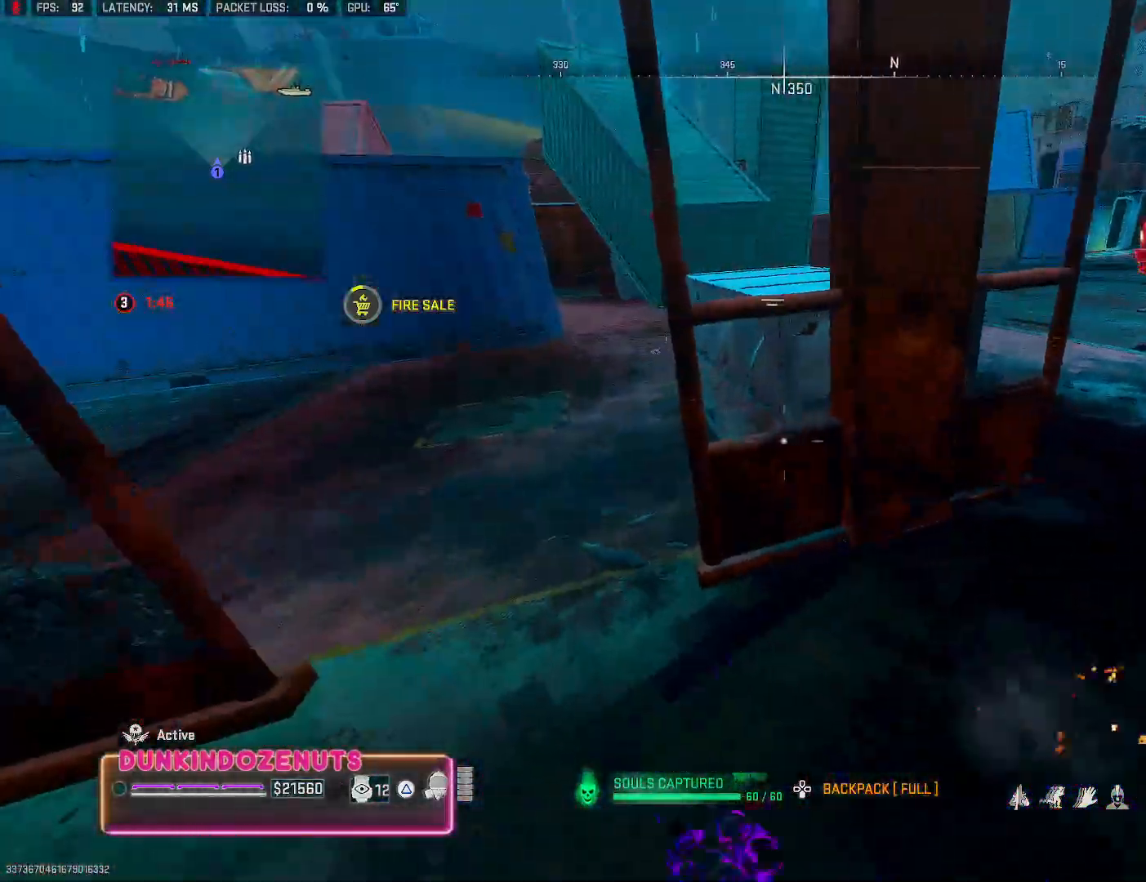
{"dt_ms": 500, "buttons": [], "left_stick": "up-left", "right_stick": "right", "events": [[50, "L3", "down"], [50, "left_stick", "up-left"], [50, "right_stick", "up-left"], [117, "L3", "up"], [267, "L3", "down"], [350, "L3", "up"], [400, "right_stick", "center"], [500, "right_stick", "right"]]}
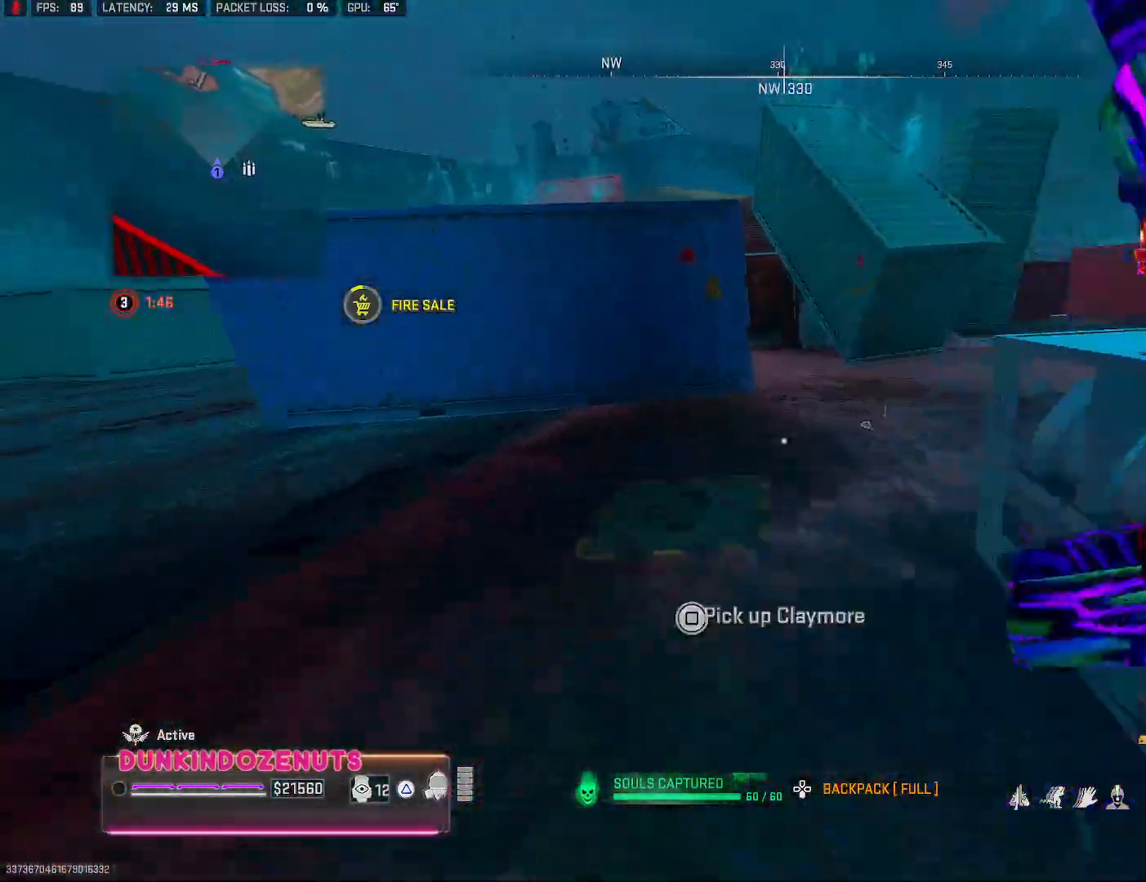
{"dt_ms": 500, "buttons": ["L3"], "left_stick": "up-left", "right_stick": "right", "events": [[133, "L3", "down"], [250, "L3", "up"], [350, "L3", "down"]]}
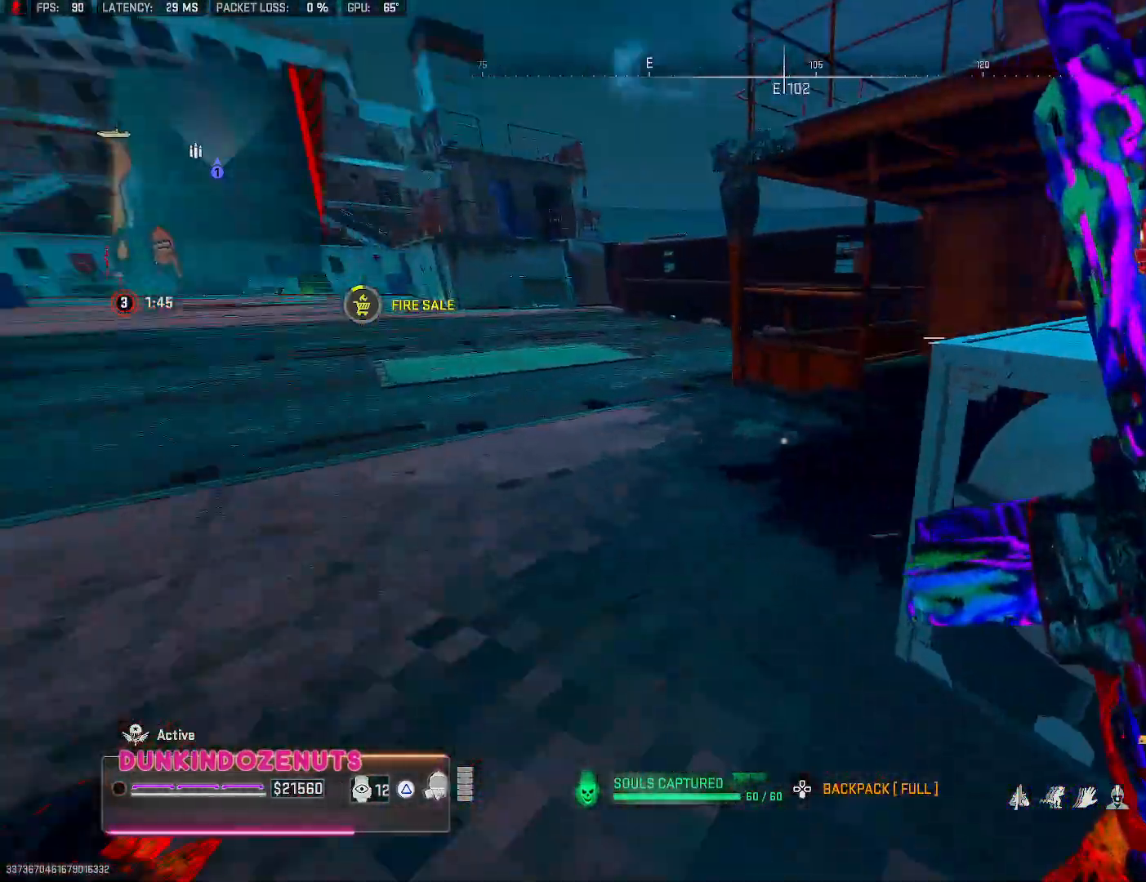
{"dt_ms": 500, "buttons": [], "left_stick": "left", "right_stick": "right", "events": [[17, "R1", "down"], [150, "L3", "up"], [150, "right_stick", "center"], [200, "left_stick", "down-left"], [300, "right_stick", "down-right"], [333, "R1", "up"], [367, "right_stick", "right"], [467, "left_stick", "left"]]}
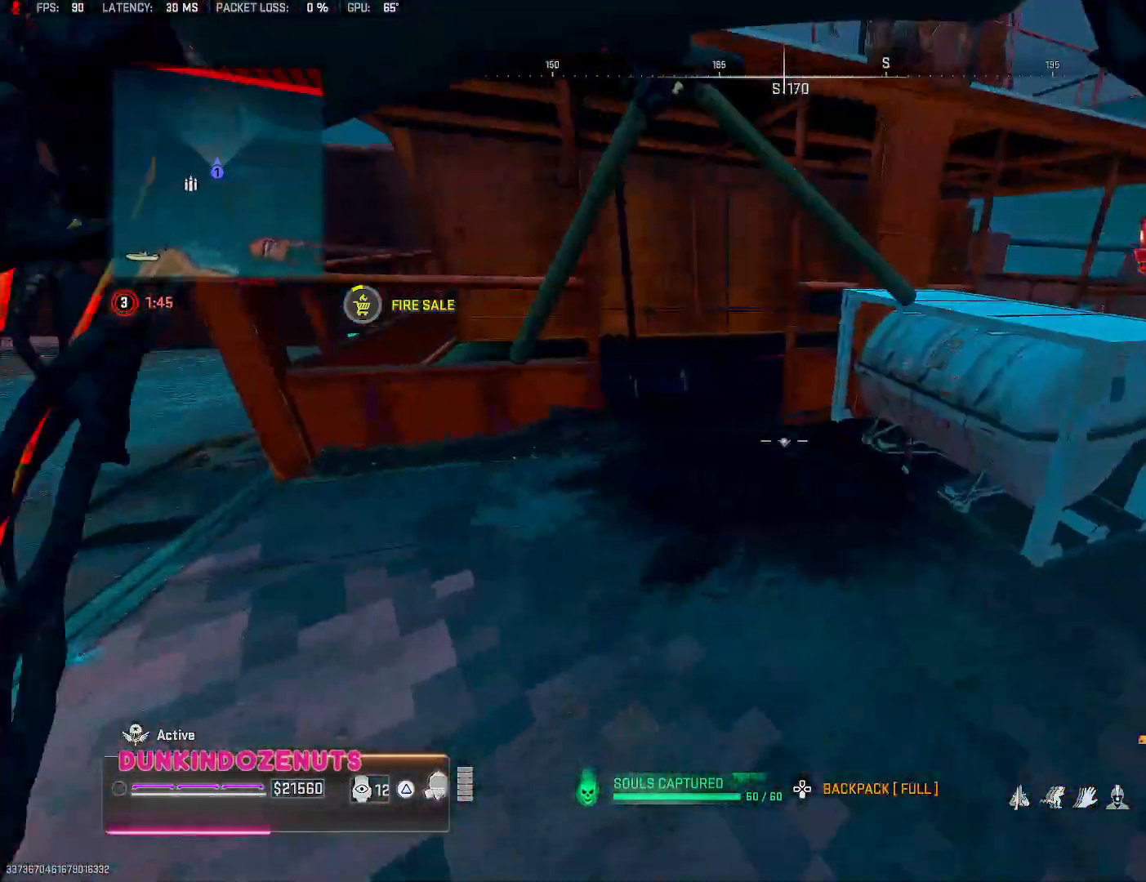
{"dt_ms": 500, "buttons": [], "left_stick": "up", "right_stick": "up-left", "events": [[17, "right_stick", "center"], [167, "left_stick", "down-left"], [250, "right_stick", "left"], [400, "right_stick", "up-left"], [467, "left_stick", "up"]]}
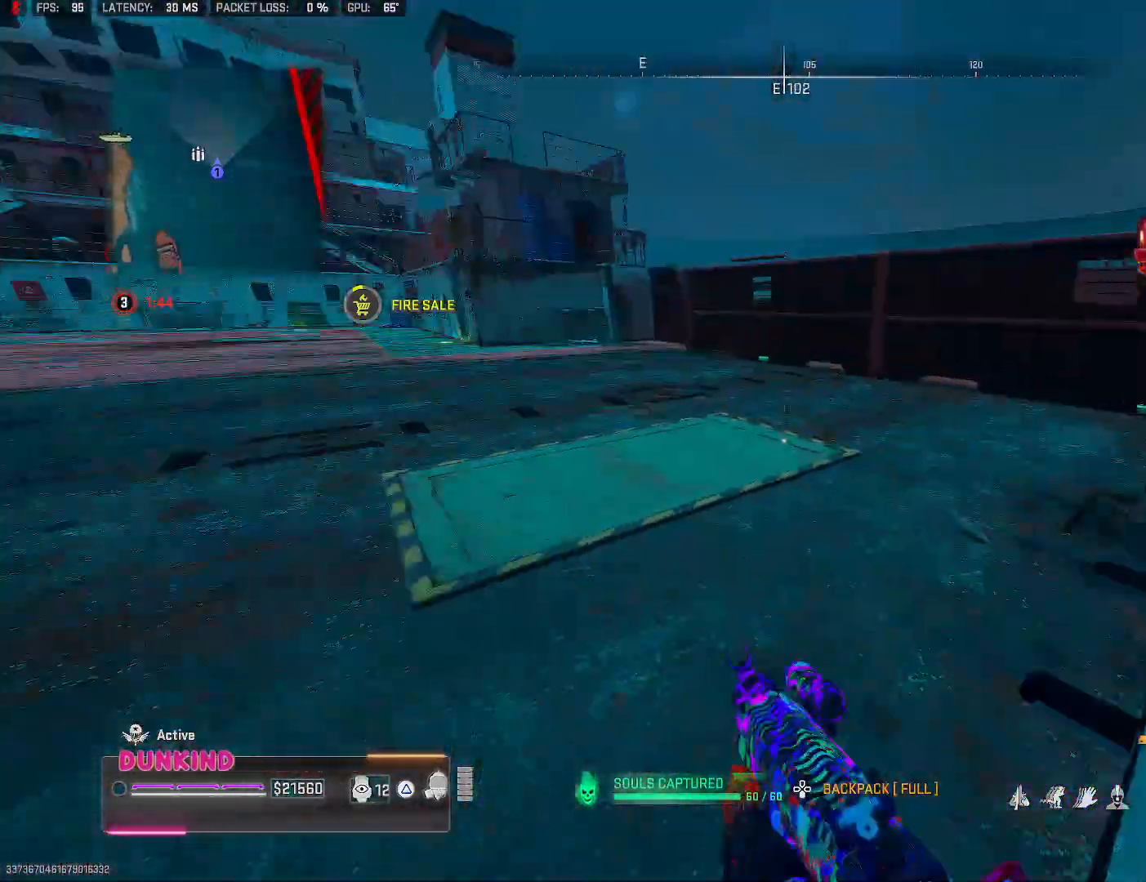
{"dt_ms": 500, "buttons": ["L3"], "left_stick": "up", "right_stick": "center", "events": [[33, "L3", "down"], [83, "right_stick", "center"], [133, "L3", "up"], [217, "L3", "down"], [217, "right_stick", "left"], [350, "L3", "up"], [400, "right_stick", "center"], [417, "L3", "down"]]}
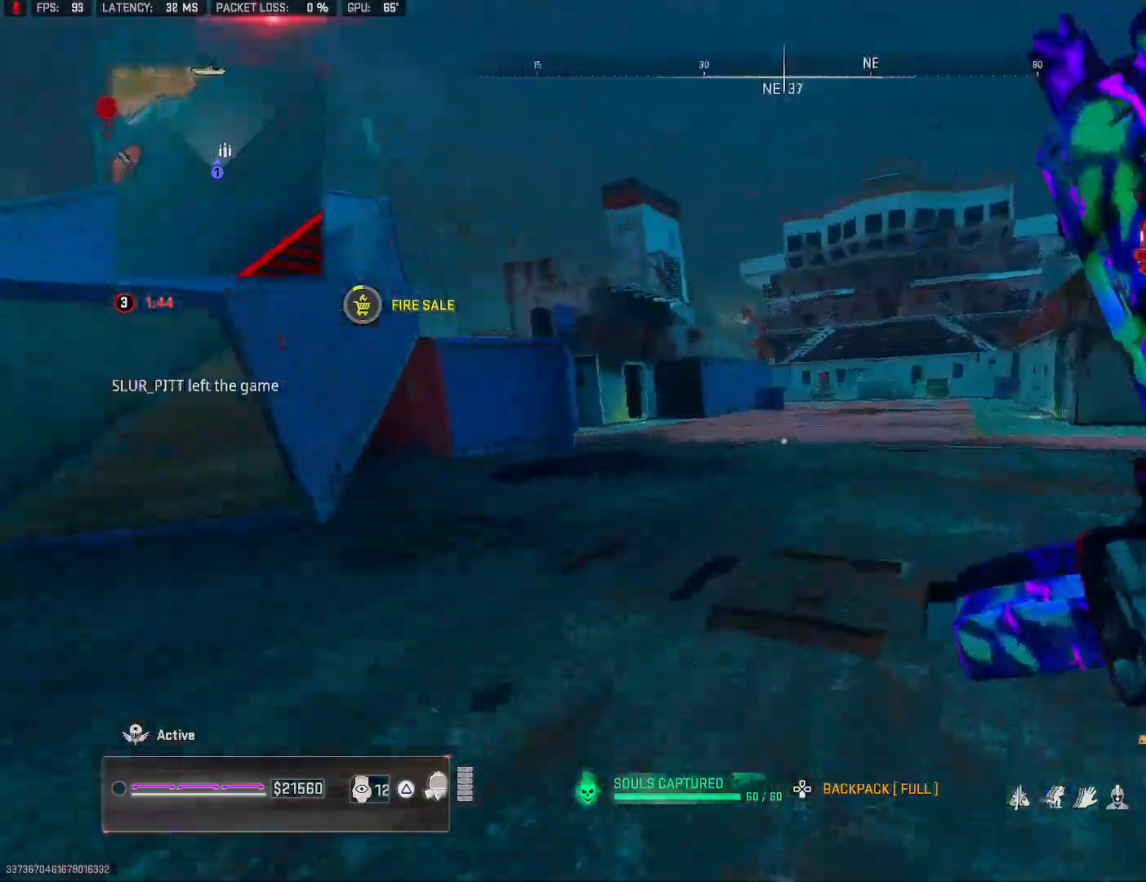
{"dt_ms": 500, "buttons": [], "left_stick": "up", "right_stick": "right", "events": [[67, "L3", "up"], [133, "L3", "down"], [250, "L3", "up"], [333, "L3", "down"], [383, "right_stick", "right"], [467, "L3", "up"]]}
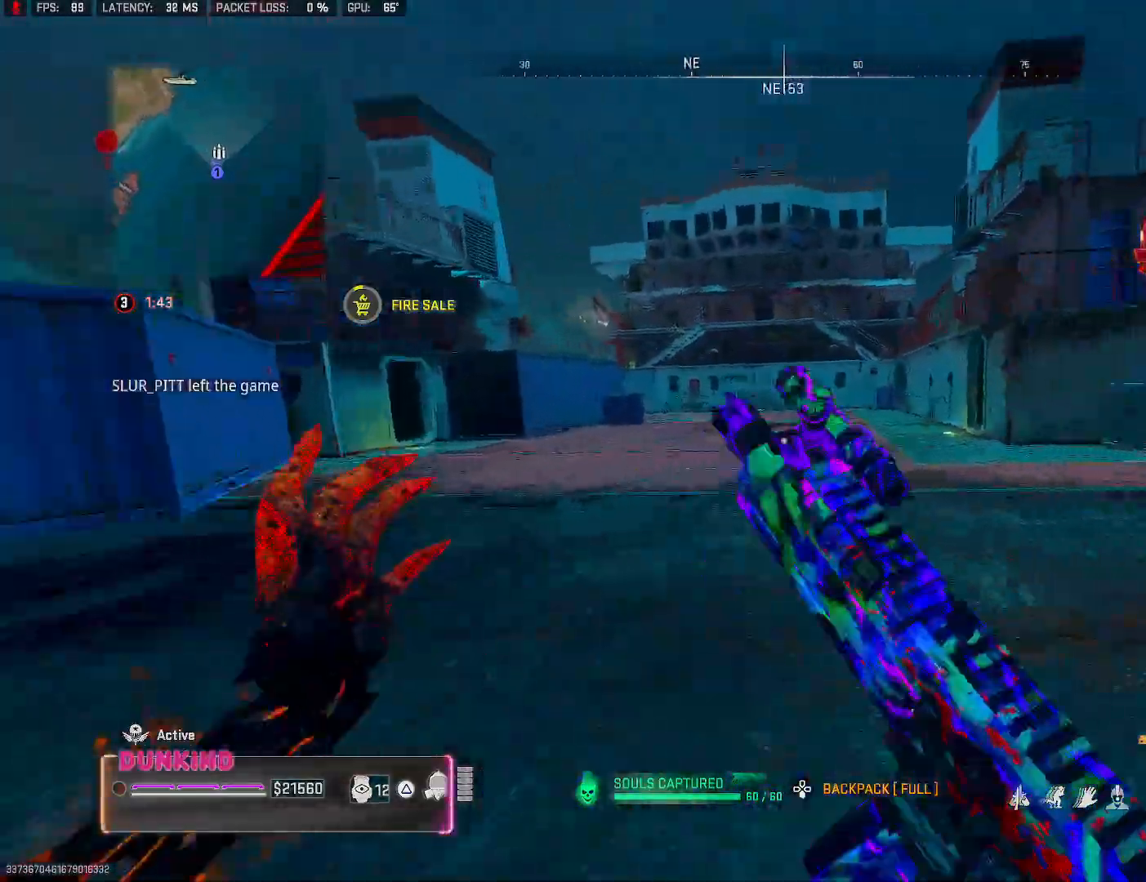
{"dt_ms": 500, "buttons": ["L3"], "left_stick": "up", "right_stick": "center", "events": [[50, "CROSS", "down"], [50, "right_stick", "center"], [200, "CROSS", "up"], [500, "L3", "down"]]}
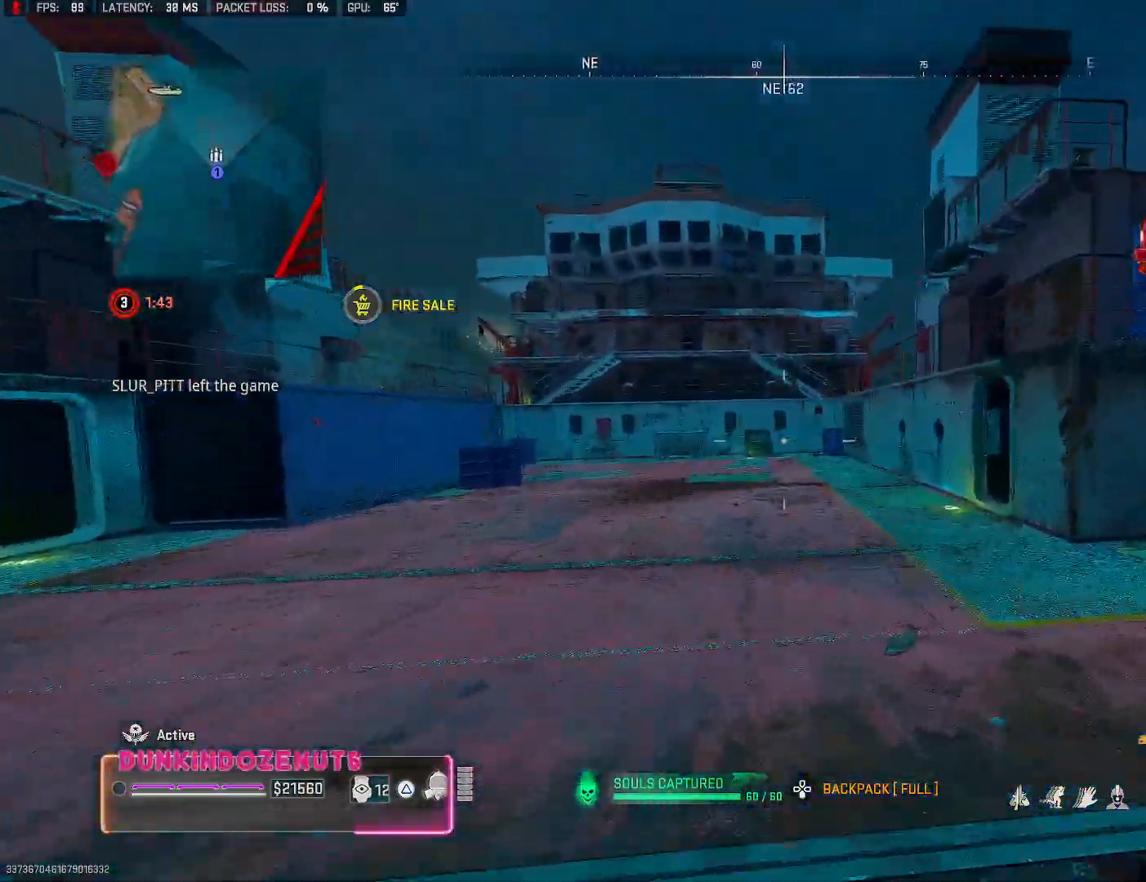
{"dt_ms": 500, "buttons": ["CIRCLE", "L3"], "left_stick": "up", "right_stick": "center"}
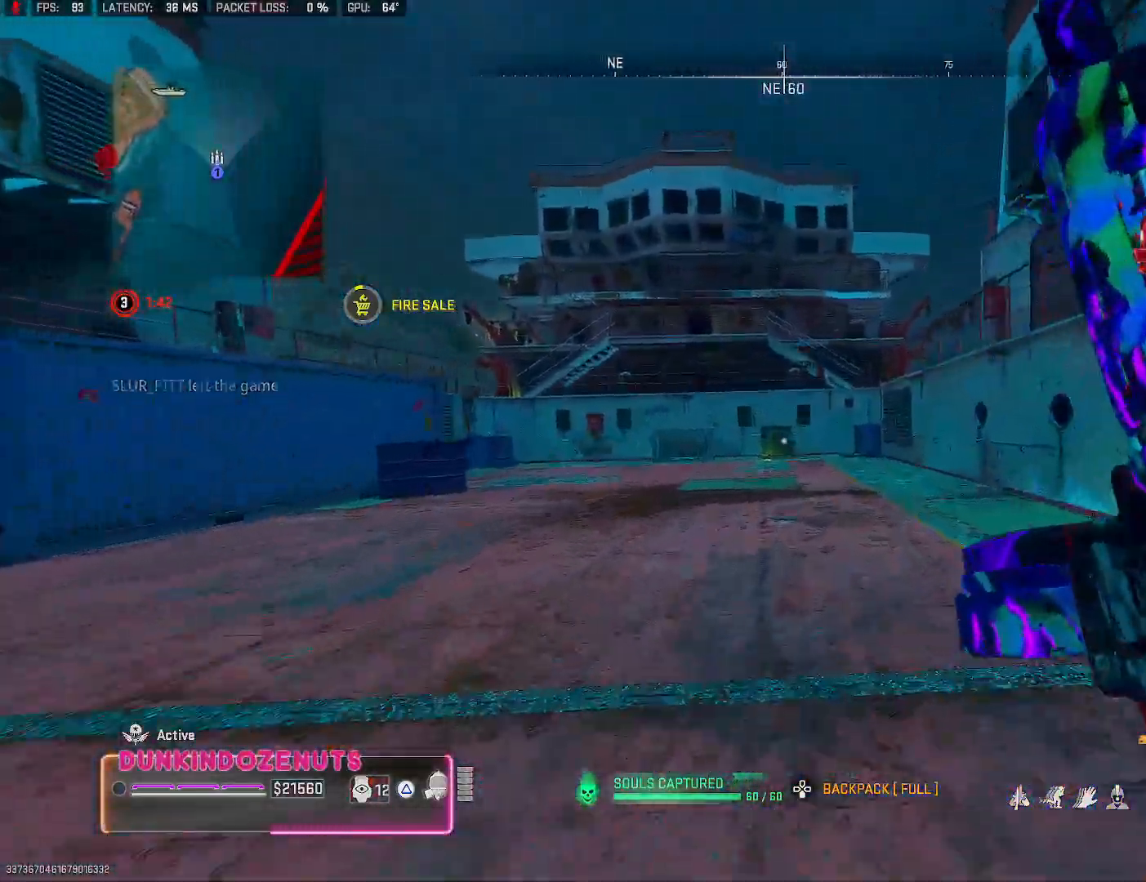
{"dt_ms": 500, "buttons": [], "left_stick": "up", "right_stick": "center", "events": [[117, "L3", "up"], [350, "CIRCLE", "up"]]}
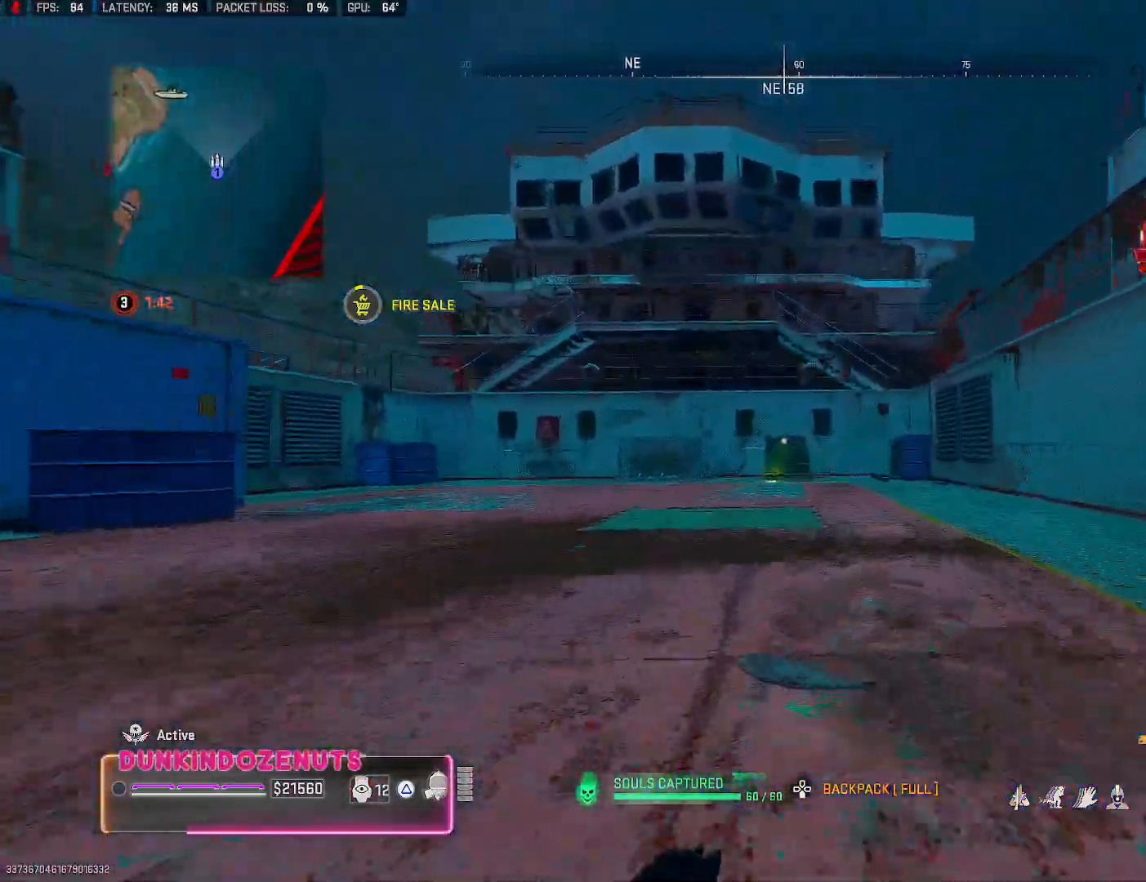
{"dt_ms": 500, "buttons": [], "left_stick": "up", "right_stick": "center", "events": [[283, "CROSS", "down"], [400, "CROSS", "up"]]}
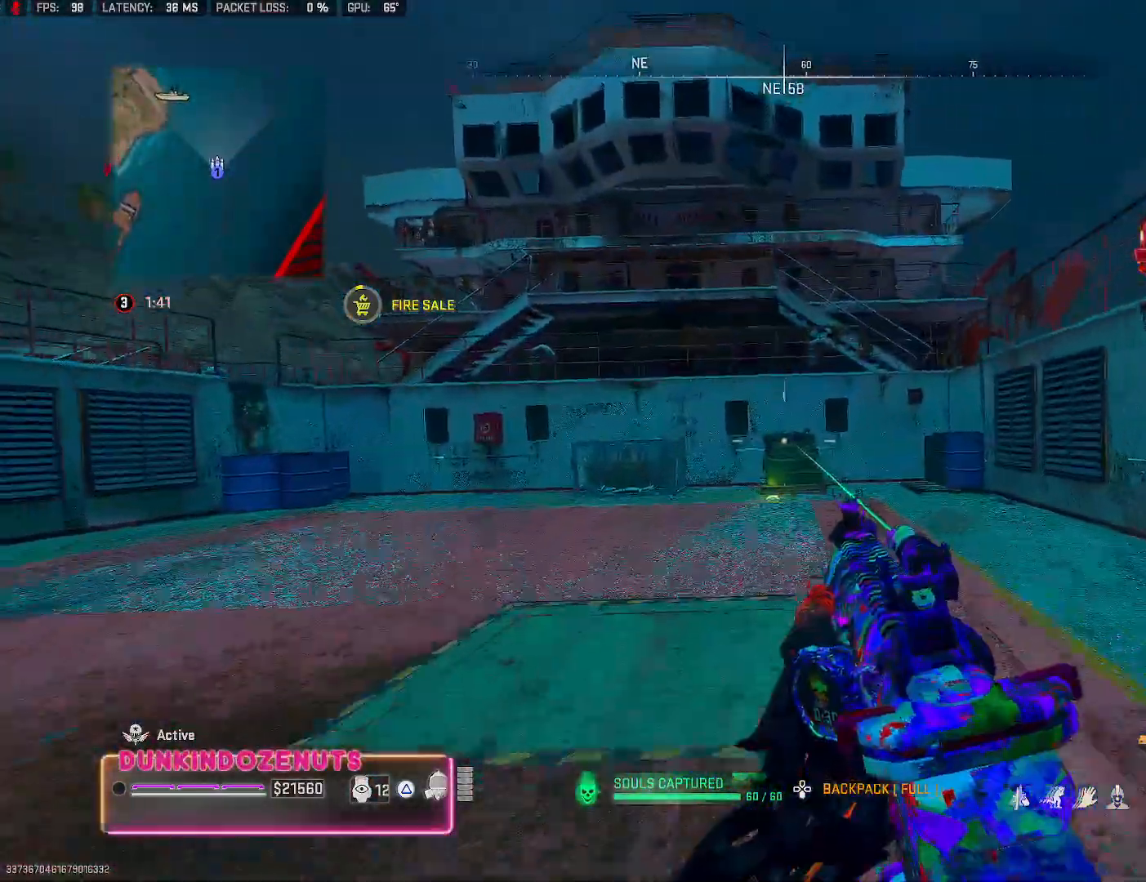
{"dt_ms": 500, "buttons": ["L3"], "left_stick": "up", "right_stick": "center", "events": [[233, "L3", "down"], [333, "L3", "up"], [417, "L3", "down"]]}
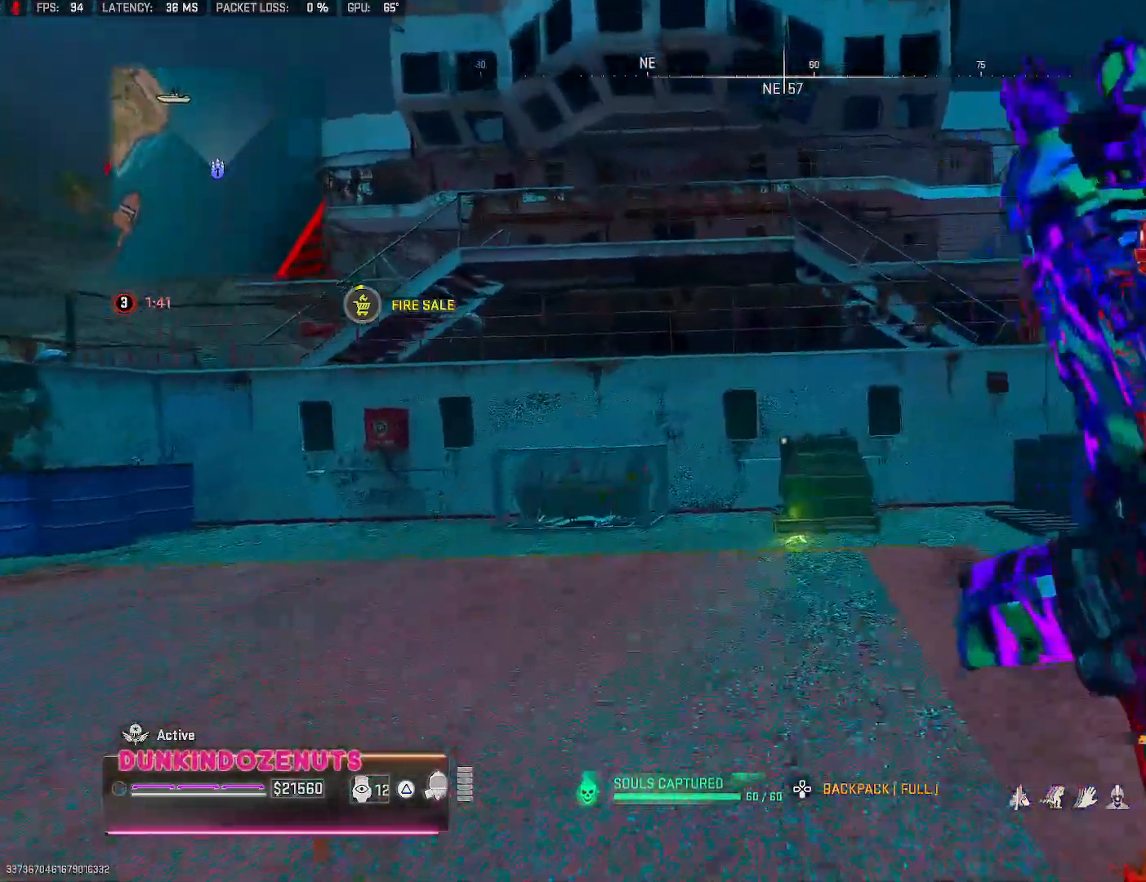
{"dt_ms": 1000, "buttons": [], "left_stick": "up-right", "right_stick": "right"}
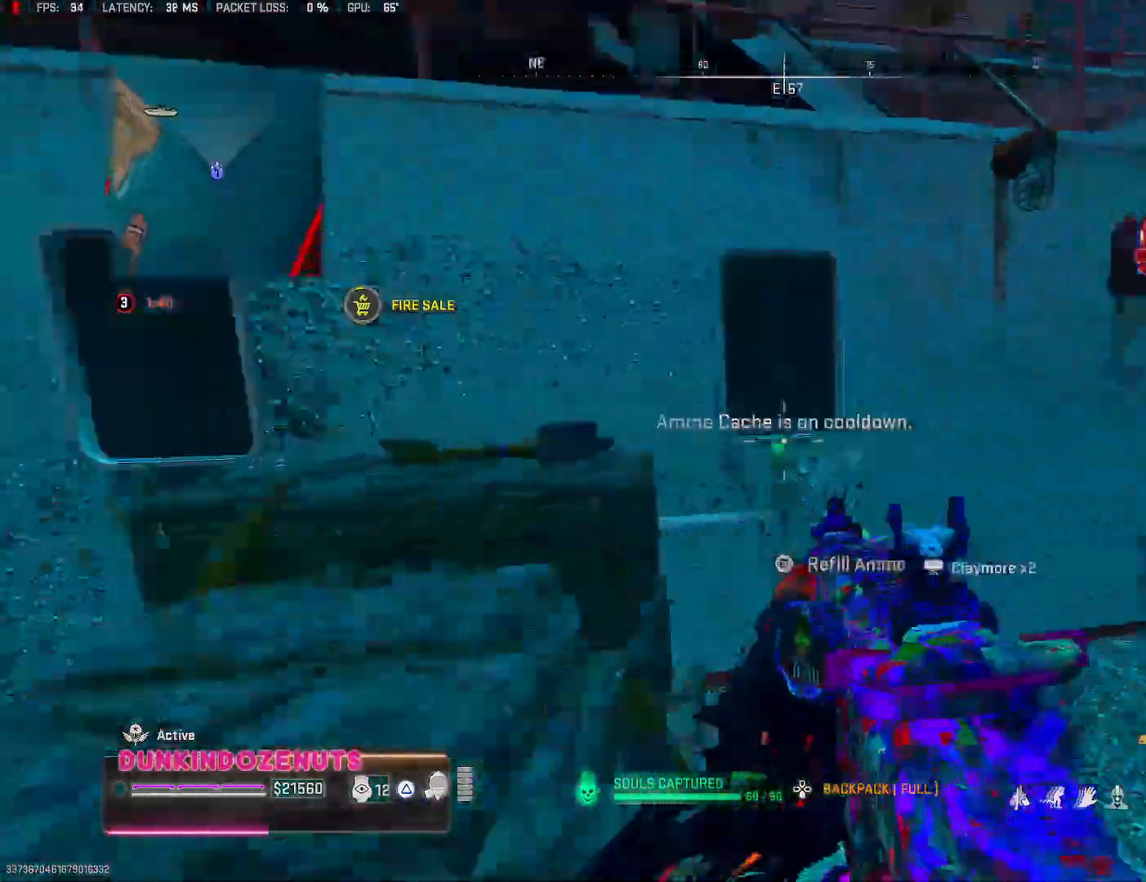
{"dt_ms": 500, "buttons": ["CROSS"], "left_stick": "up-right", "right_stick": "up-right", "events": [[100, "left_stick", "up"], [117, "CROSS", "down"], [117, "right_stick", "up-right"], [267, "left_stick", "up-right"]]}
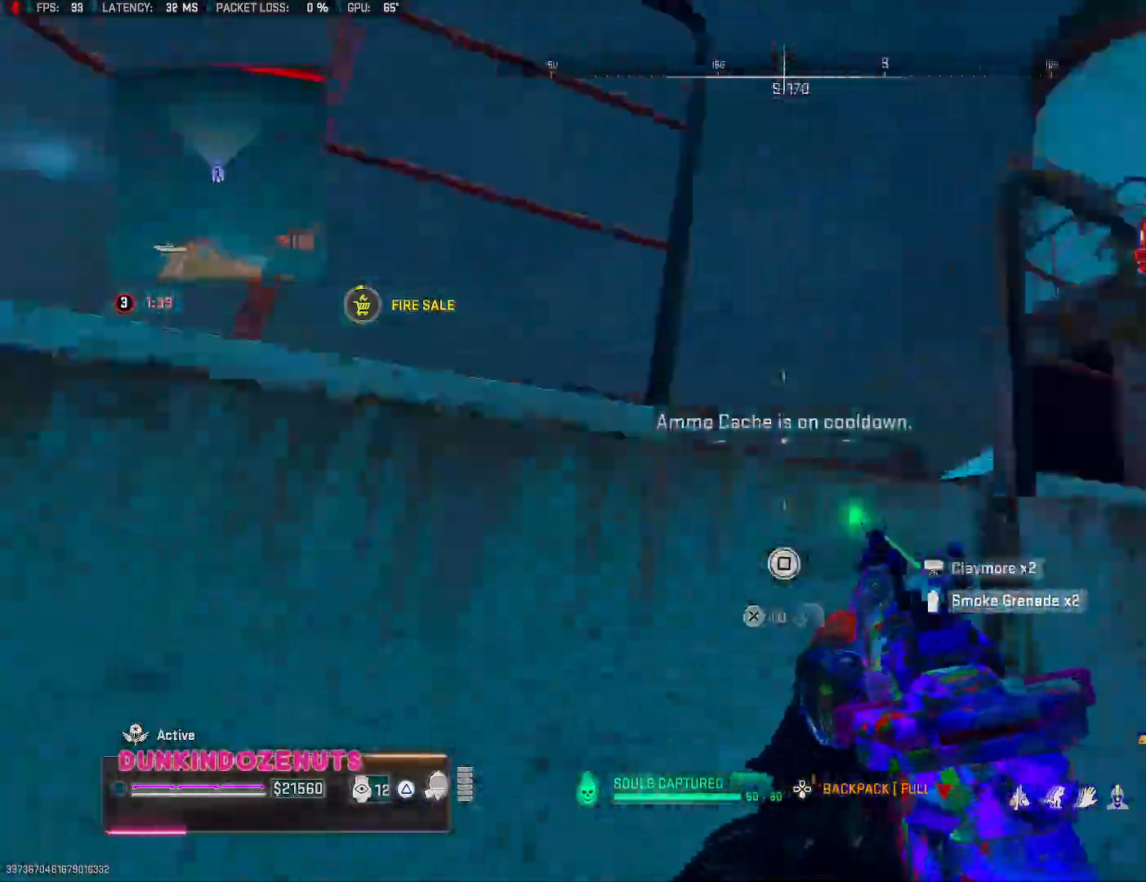
{"dt_ms": 500, "buttons": [], "left_stick": "up", "right_stick": "left", "events": [[50, "right_stick", "center"], [100, "left_stick", "up"], [150, "CROSS", "up"], [200, "CROSS", "down"], [317, "CROSS", "up"], [333, "right_stick", "right"], [367, "CROSS", "down"], [450, "right_stick", "left"], [500, "CROSS", "up"]]}
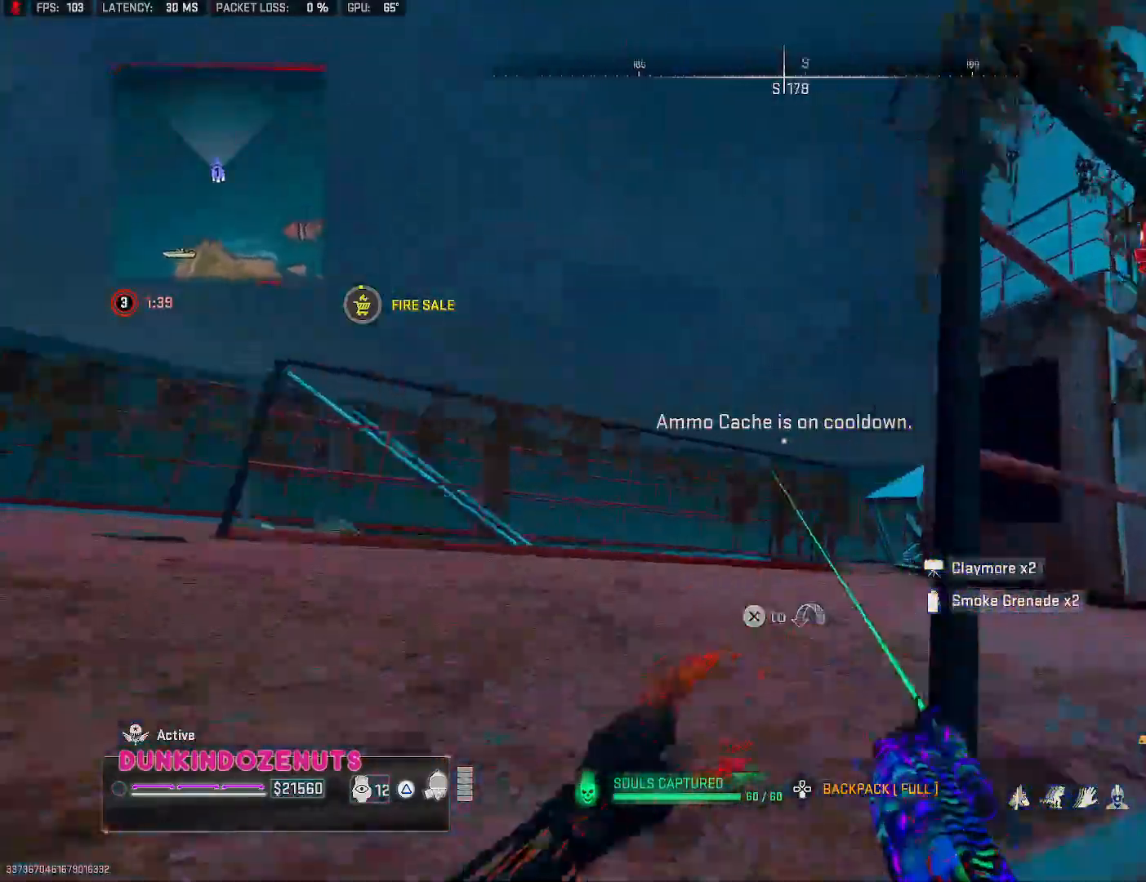
{"dt_ms": 500, "buttons": ["L3"], "left_stick": "up", "right_stick": "center", "events": [[33, "CROSS", "down"], [133, "right_stick", "center"], [183, "CROSS", "up"], [217, "right_stick", "left"], [233, "CROSS", "down"], [383, "CROSS", "up"], [433, "right_stick", "center"], [467, "L3", "down"]]}
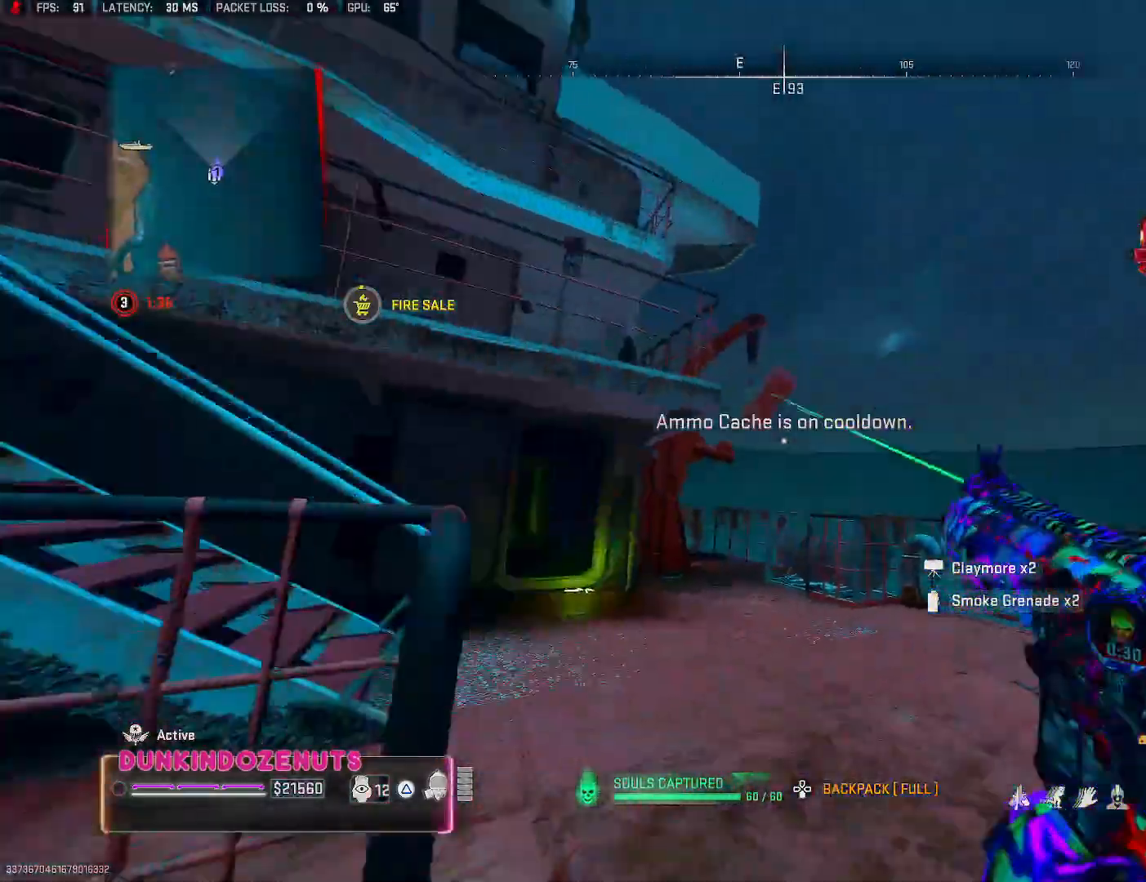
{"dt_ms": 500, "buttons": [], "left_stick": "up", "right_stick": "left", "events": [[100, "L3", "up"], [167, "right_stick", "left"], [183, "L3", "down"], [300, "L3", "up"], [367, "right_stick", "center"], [383, "L3", "down"], [467, "right_stick", "left"], [483, "L3", "up"]]}
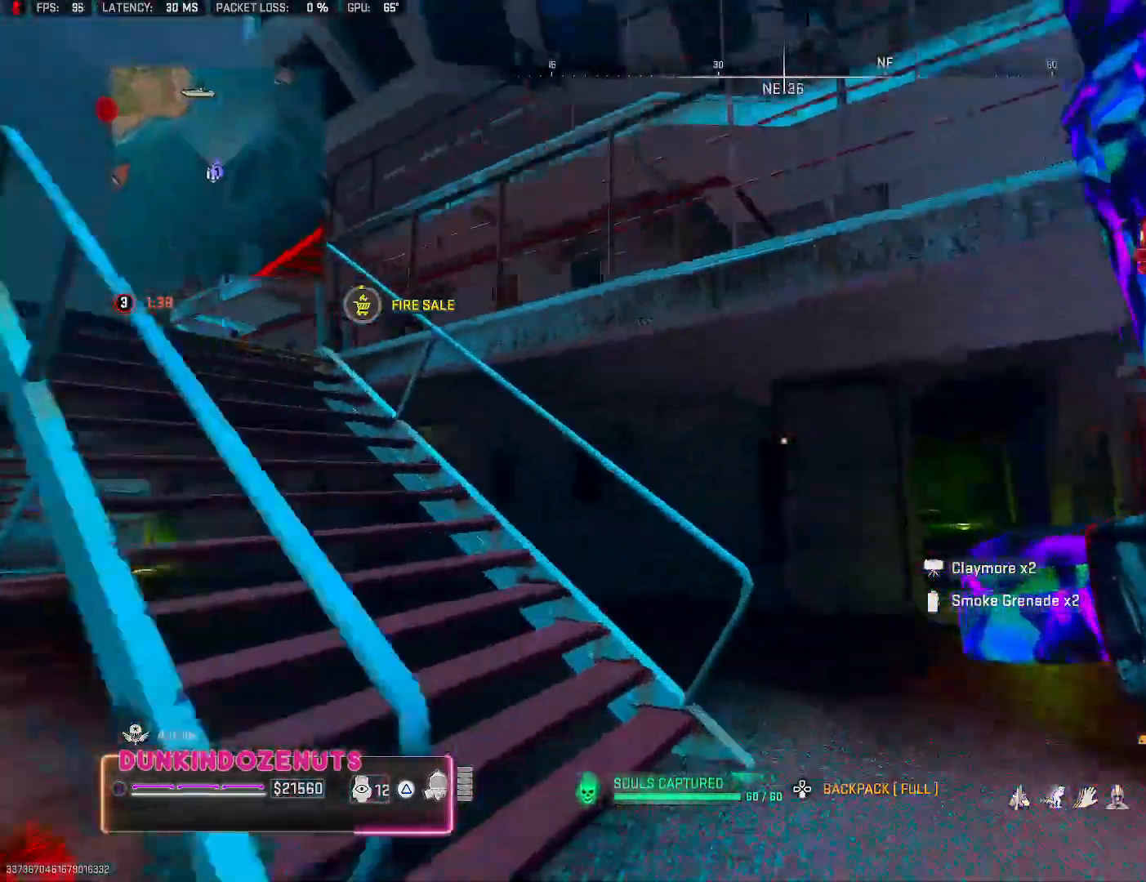
{"dt_ms": 500, "buttons": [], "left_stick": "up", "right_stick": "center", "events": [[83, "left_stick", "up-left"], [267, "left_stick", "up"], [267, "right_stick", "center"], [333, "L3", "down"], [433, "L3", "up"]]}
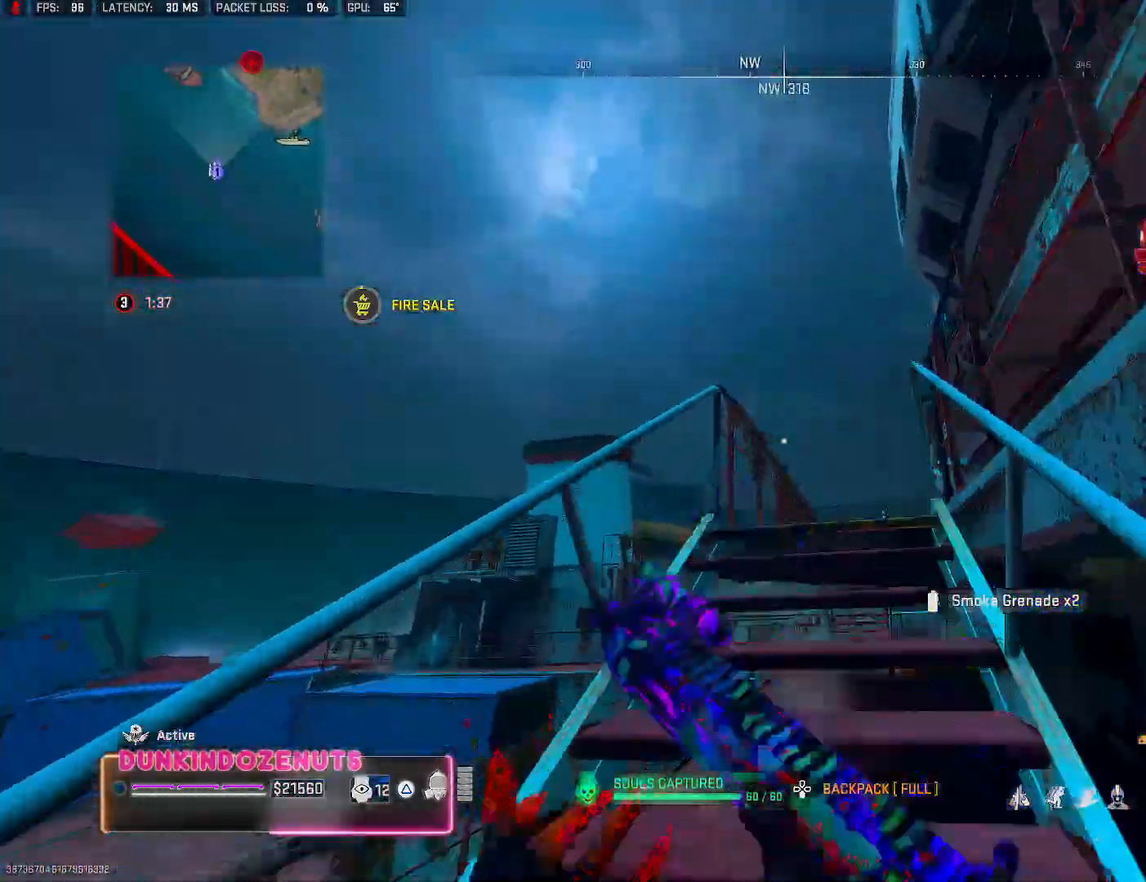
{"dt_ms": 500, "buttons": ["L3"], "left_stick": "up", "right_stick": "center", "events": [[17, "L3", "down"], [33, "right_stick", "down"], [117, "L3", "up"], [200, "right_stick", "center"], [217, "L3", "down"], [300, "L3", "up"], [417, "L3", "down"]]}
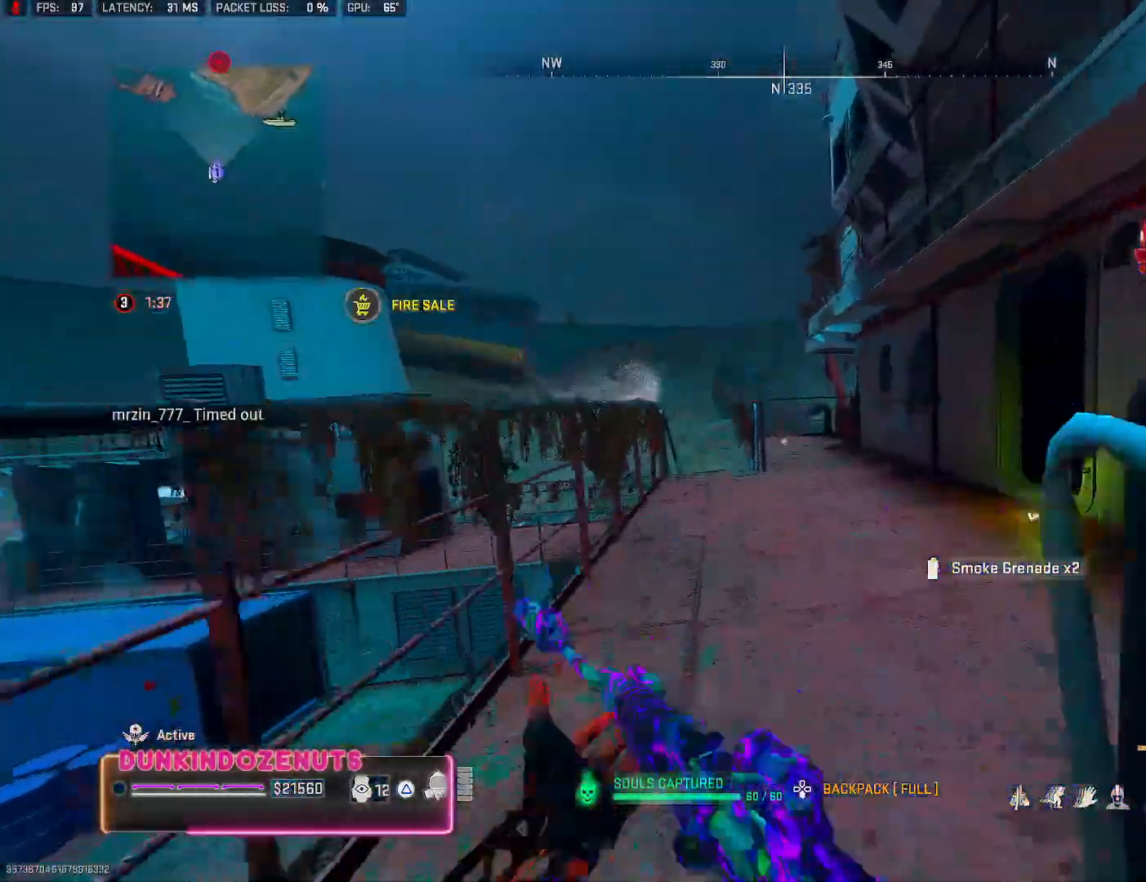
{"dt_ms": 500, "buttons": [], "left_stick": "up", "right_stick": "center", "events": [[17, "L3", "up"], [133, "L3", "down"], [200, "right_stick", "right"], [233, "L3", "up"], [283, "right_stick", "center"], [317, "L3", "down"], [433, "L3", "up"]]}
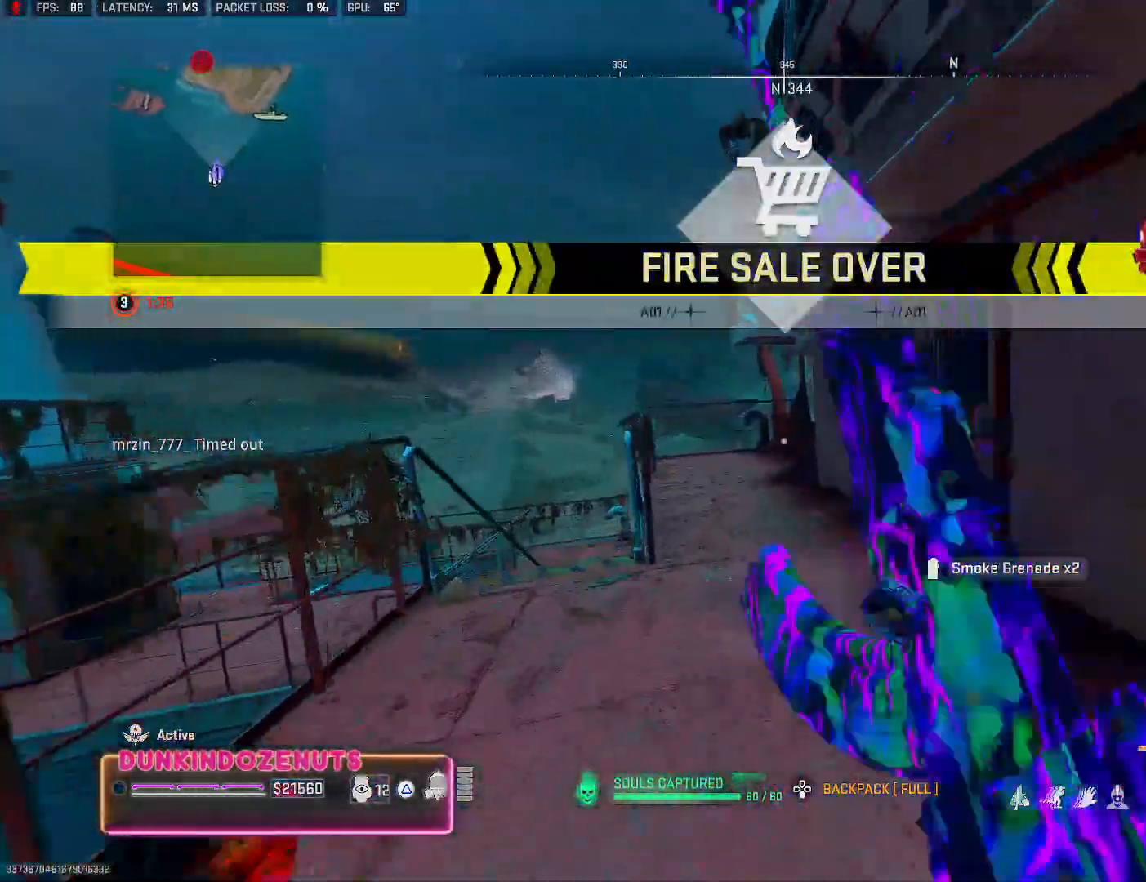
{"dt_ms": 500, "buttons": ["CIRCLE"], "left_stick": "up", "right_stick": "center", "events": [[17, "L3", "down"], [117, "CIRCLE", "down"], [133, "L3", "up"], [200, "L3", "down"], [317, "L3", "up"]]}
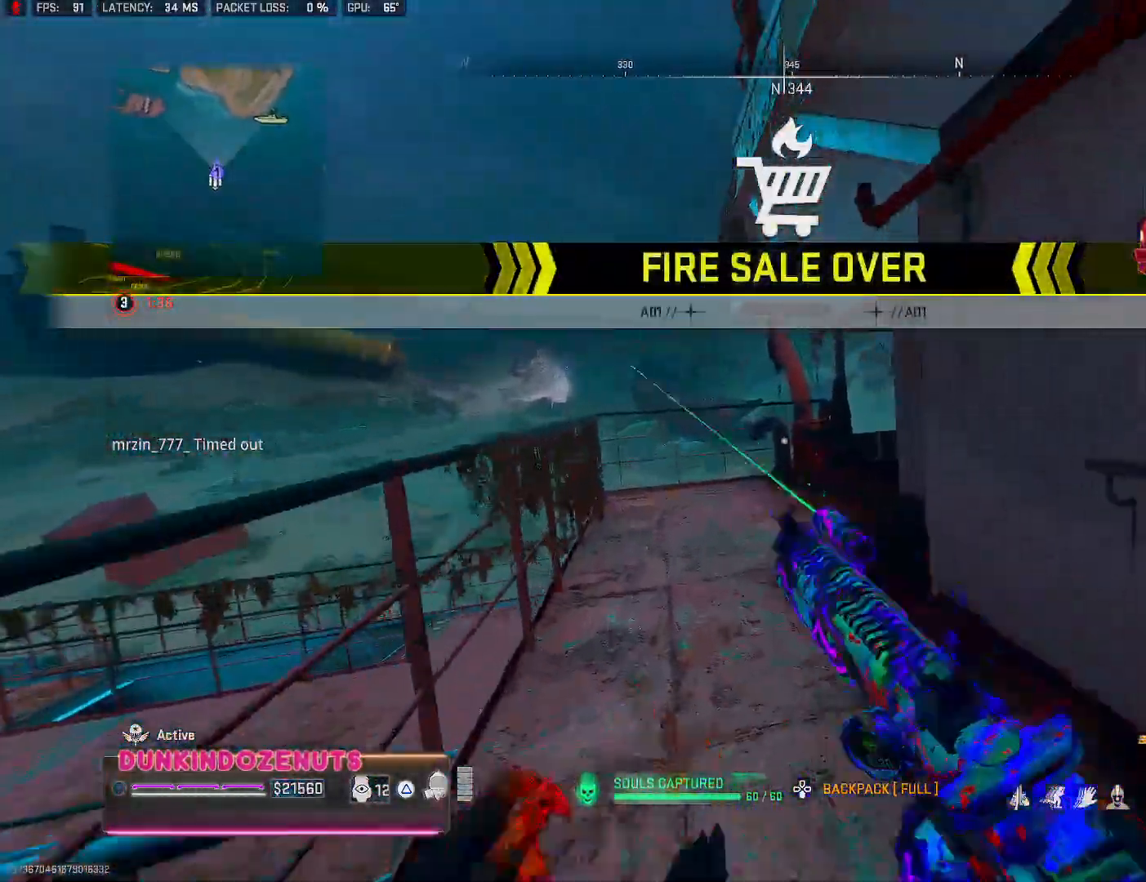
{"dt_ms": 500, "buttons": [], "left_stick": "up-right", "right_stick": "right", "events": [[183, "CIRCLE", "up"], [300, "left_stick", "up-right"], [500, "right_stick", "right"]]}
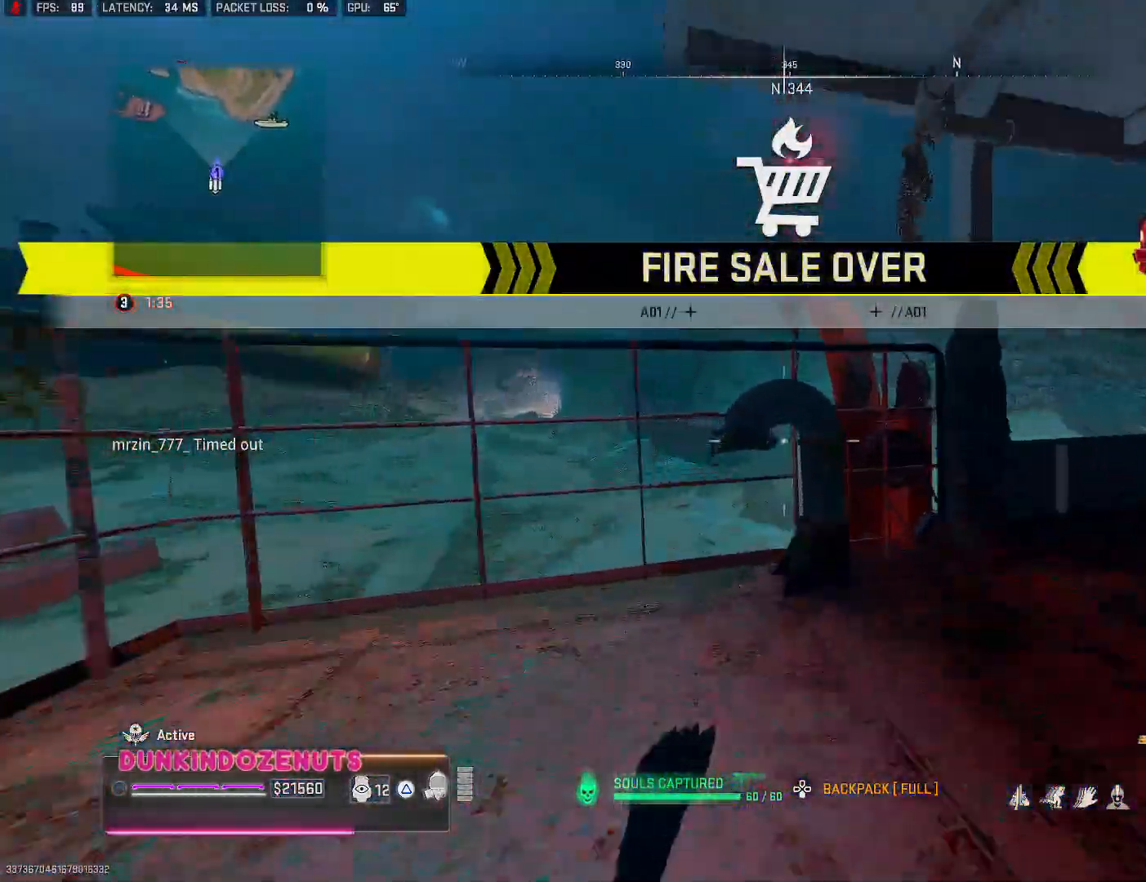
{"dt_ms": 500, "buttons": [], "left_stick": "up", "right_stick": "center", "events": [[233, "right_stick", "center"], [267, "CROSS", "down"], [317, "left_stick", "up"], [367, "CROSS", "up"]]}
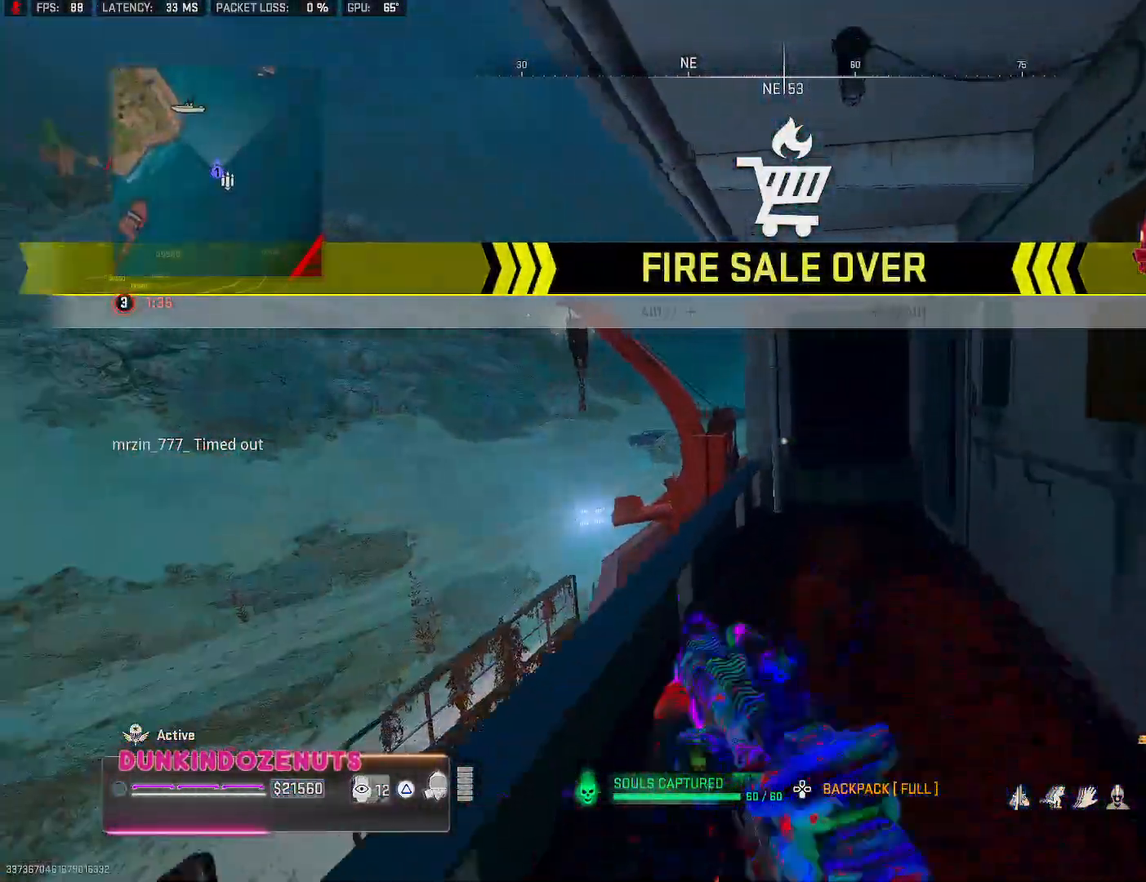
{"dt_ms": 500, "buttons": [], "left_stick": "up", "right_stick": "center", "events": [[17, "L3", "down"], [117, "L3", "up"], [200, "L3", "down"], [250, "right_stick", "right"], [300, "L3", "up"], [417, "right_stick", "center"]]}
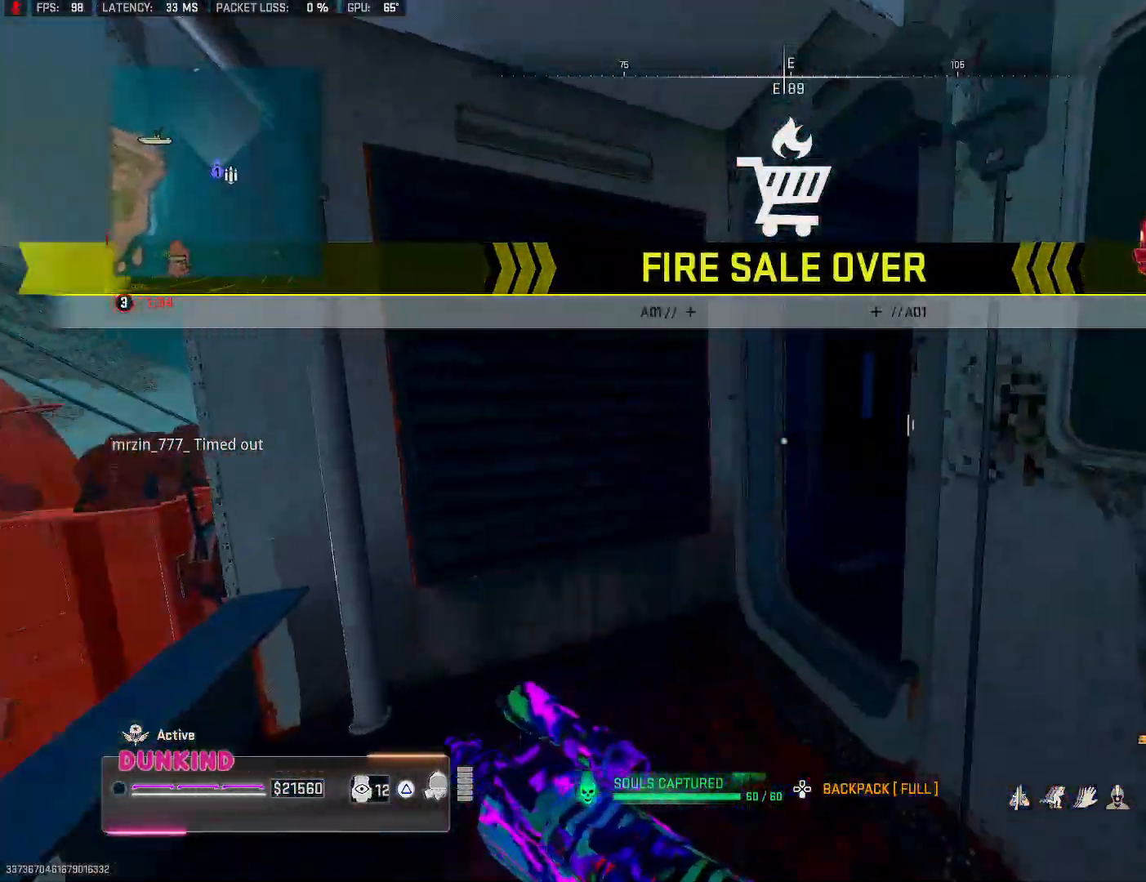
{"dt_ms": 500, "buttons": [], "left_stick": "left", "right_stick": "left", "events": [[33, "right_stick", "right"], [150, "L3", "down"], [250, "right_stick", "center"], [267, "L3", "up"], [300, "right_stick", "down-left"], [350, "L3", "down"], [350, "right_stick", "left"], [450, "L3", "up"], [500, "left_stick", "left"]]}
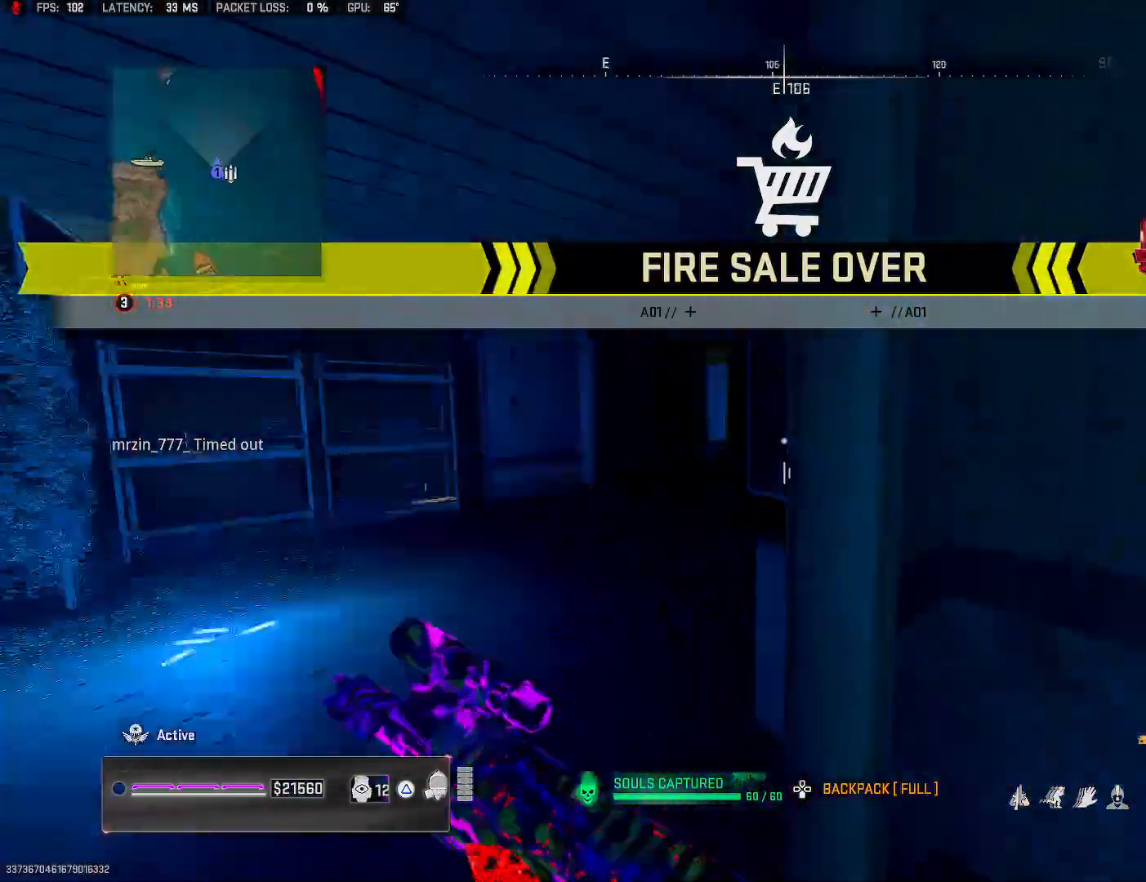
{"dt_ms": 500, "buttons": ["L3"], "left_stick": "up", "right_stick": "right", "events": [[83, "right_stick", "center"], [150, "left_stick", "up"], [250, "L3", "down"], [317, "L3", "up"], [383, "right_stick", "right"], [400, "L3", "down"]]}
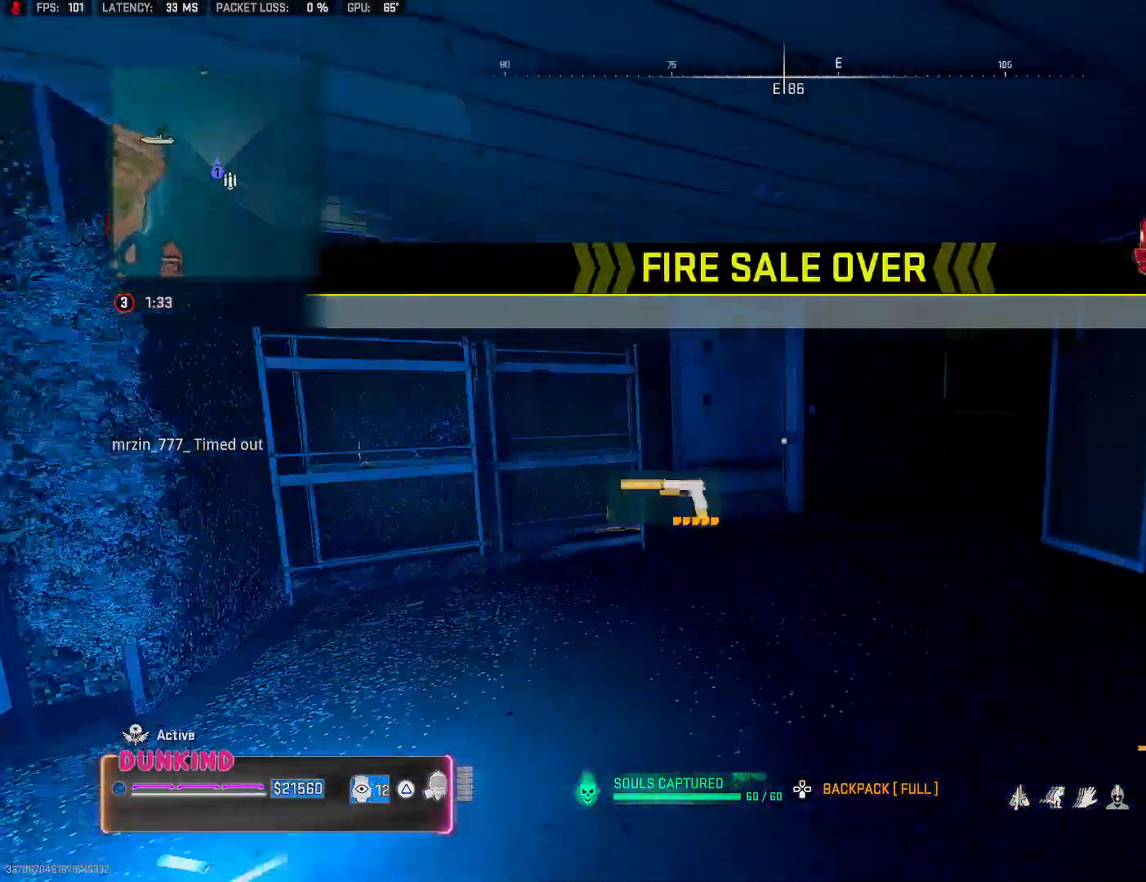
{"dt_ms": 500, "buttons": ["CIRCLE"], "left_stick": "up", "right_stick": "right", "events": [[33, "L3", "up"], [50, "right_stick", "center"], [100, "L3", "down"], [217, "L3", "up"], [333, "L3", "down"], [400, "L3", "up"], [450, "right_stick", "right"], [467, "CIRCLE", "down"]]}
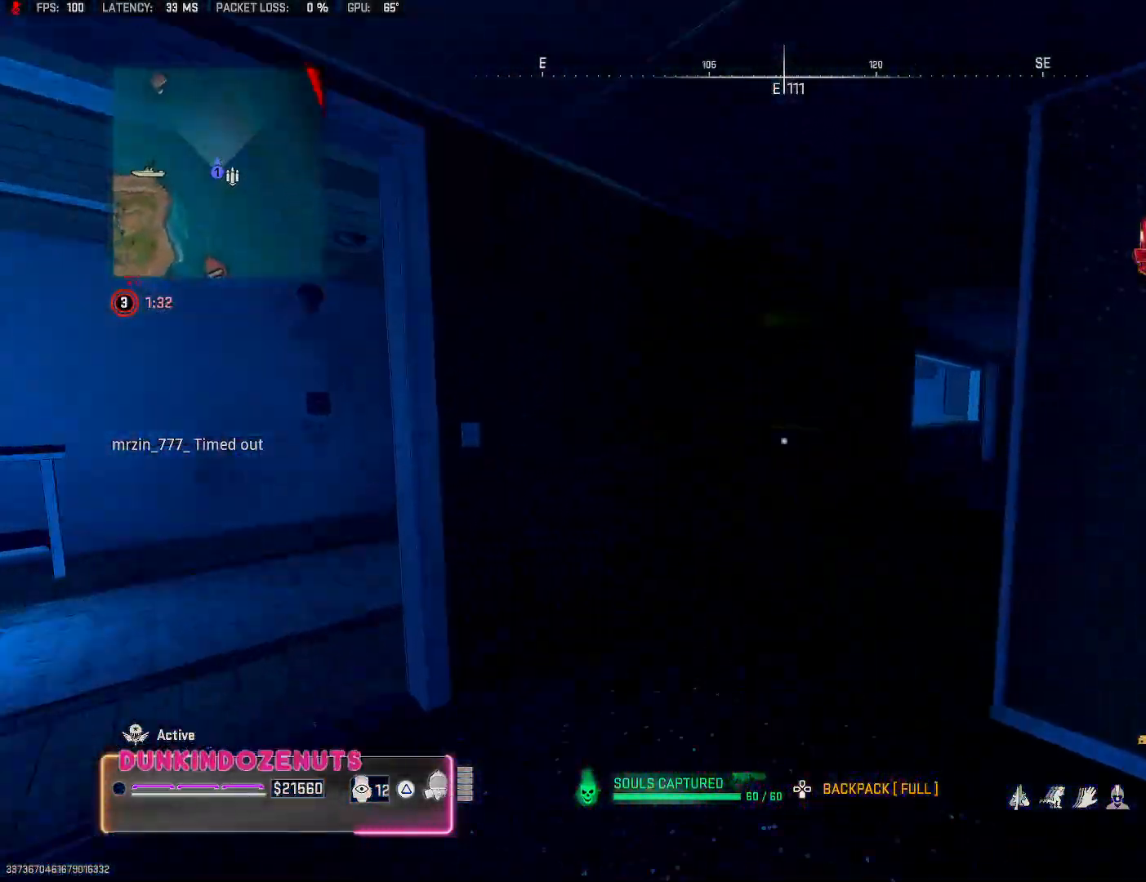
{"dt_ms": 500, "buttons": ["CIRCLE"], "left_stick": "up", "right_stick": "left", "events": [[17, "L3", "down"], [17, "right_stick", "center"], [133, "L3", "up"], [400, "right_stick", "left"]]}
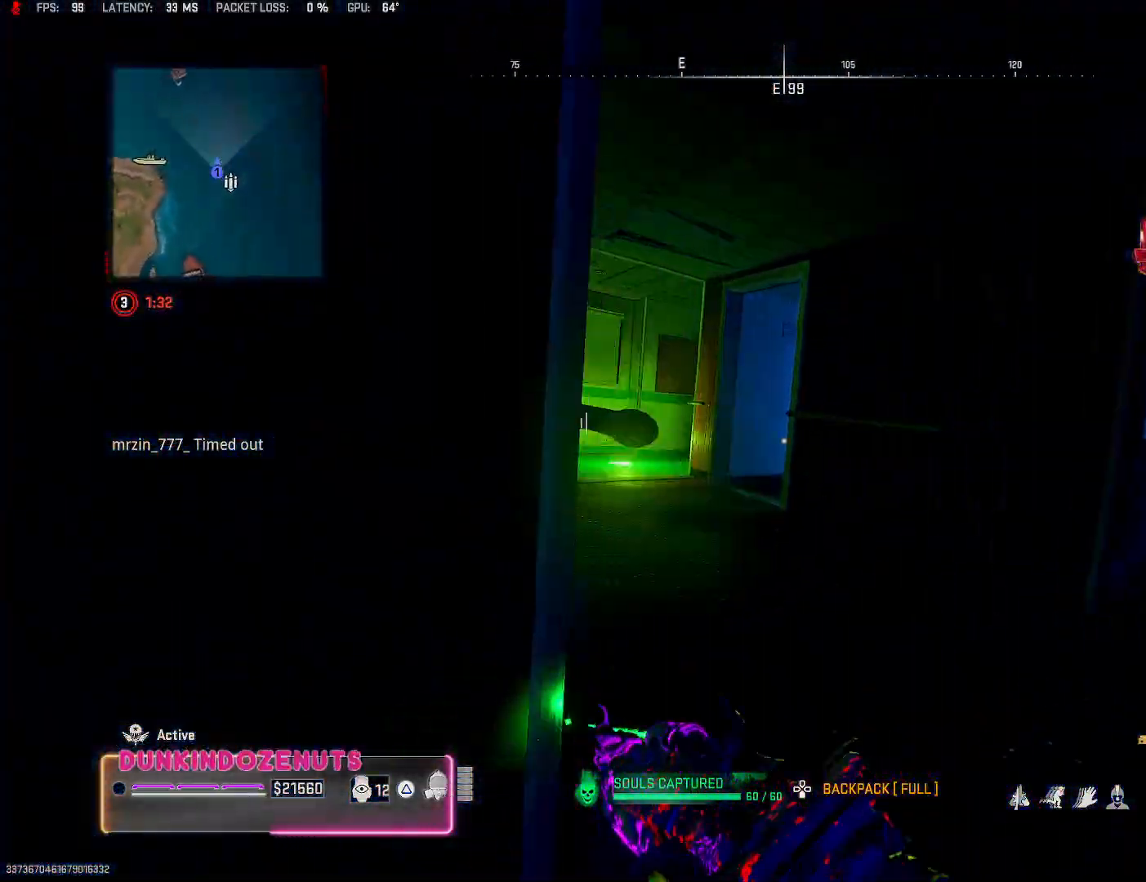
{"dt_ms": 500, "buttons": [], "left_stick": "up", "right_stick": "center", "events": [[117, "right_stick", "center"], [217, "CIRCLE", "up"]]}
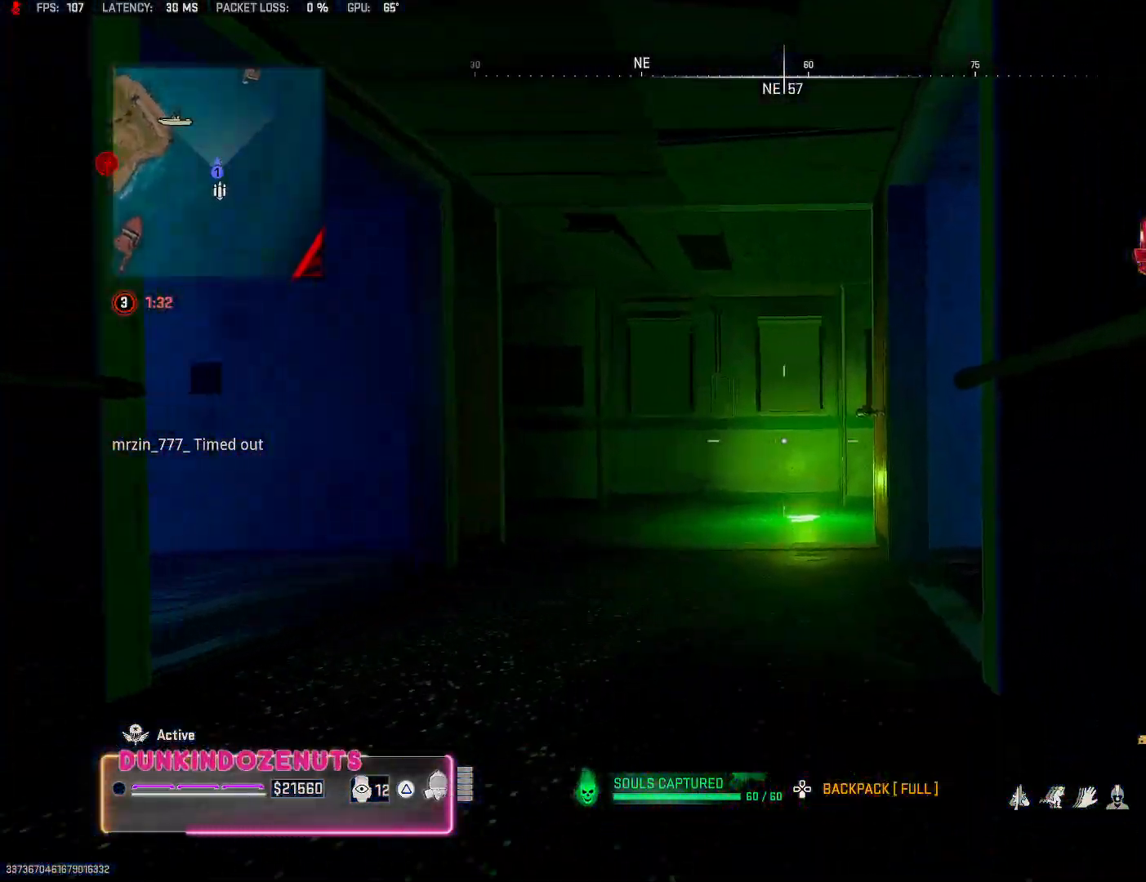
{"dt_ms": 500, "buttons": ["L3"], "left_stick": "up", "right_stick": "center", "events": [[83, "CROSS", "down"], [117, "right_stick", "left"], [217, "CROSS", "up"], [267, "right_stick", "center"], [317, "L3", "down"], [400, "L3", "up"], [500, "L3", "down"]]}